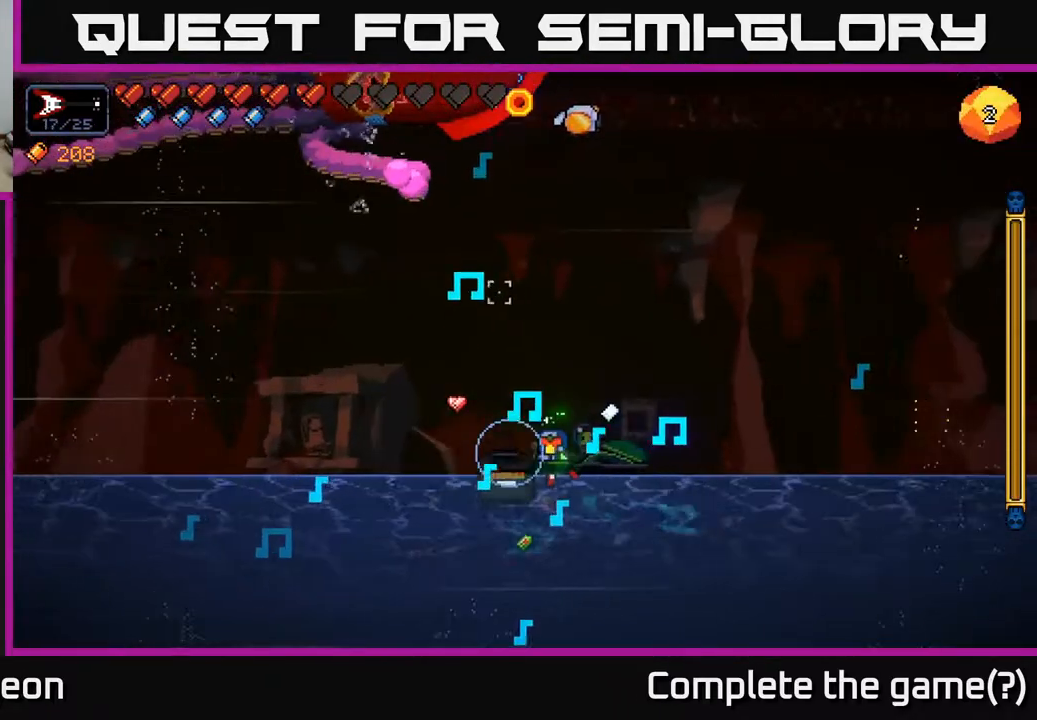
Gameplay with a controller (Xbox layout); each line is a JSON object with the inputs held at the frame after it. "events" lists button and stick changes between this image and that frame as [ms after this image, input, new state], when the widget could be followed in between.
{"buttons": [], "left_stick": "center", "right_stick": "center", "events": [[67, "right_stick", "center"]]}
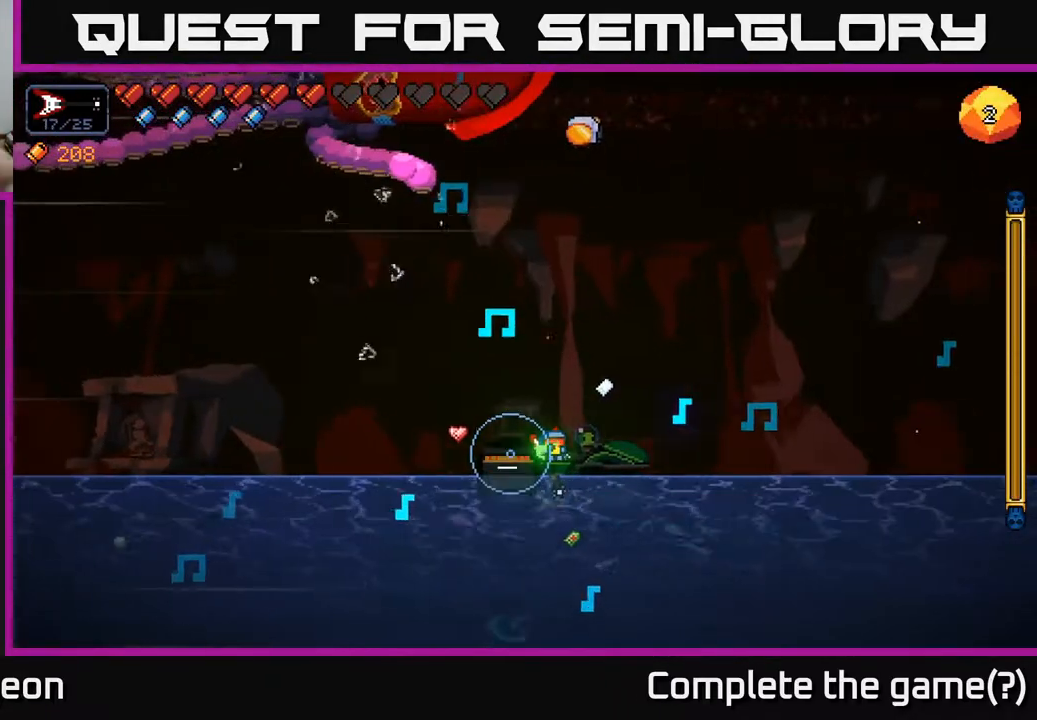
{"buttons": [], "left_stick": "center", "right_stick": "center", "events": []}
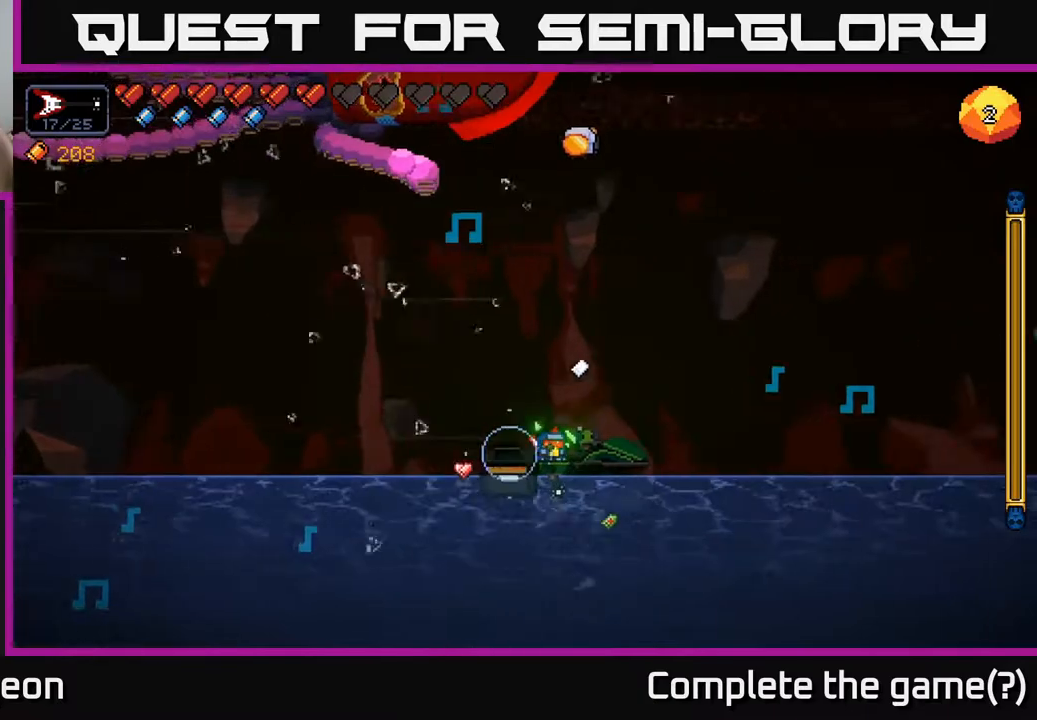
{"buttons": [], "left_stick": "center", "right_stick": "center", "events": []}
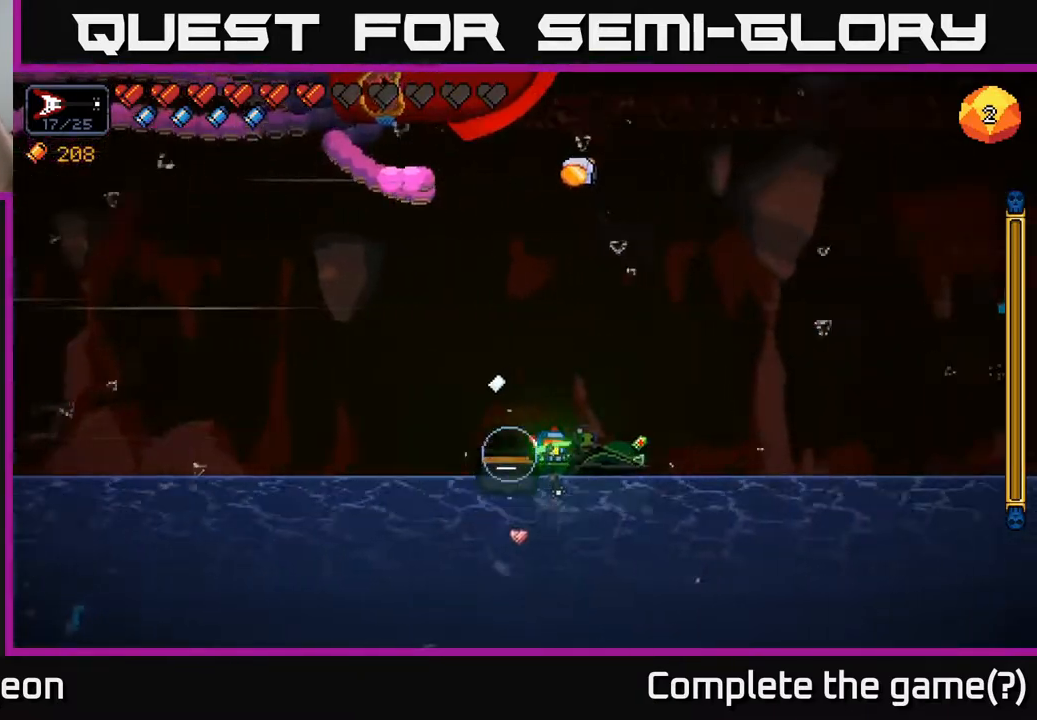
{"buttons": [], "left_stick": "center", "right_stick": "center", "events": []}
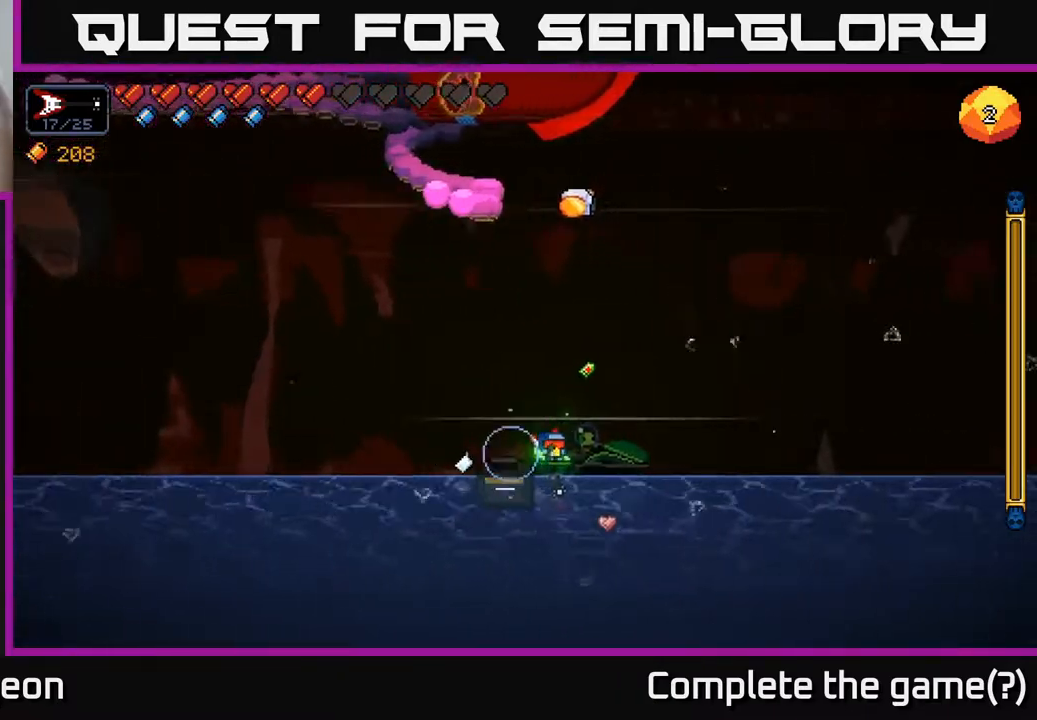
{"buttons": [], "left_stick": "center", "right_stick": "center", "events": []}
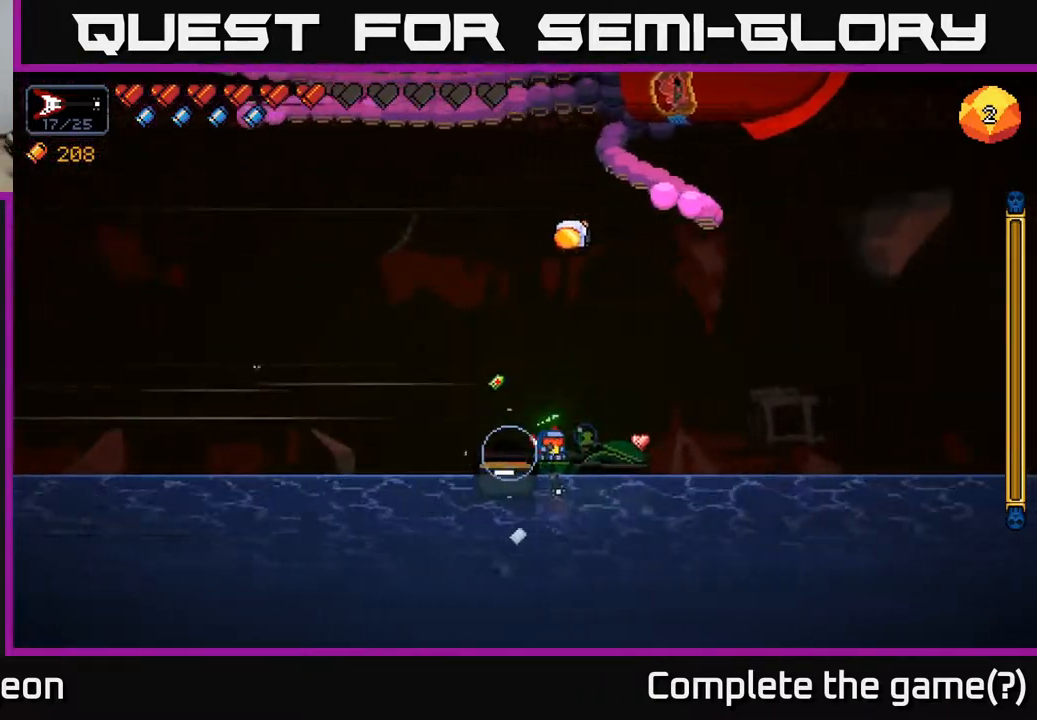
{"buttons": [], "left_stick": "center", "right_stick": "center", "events": []}
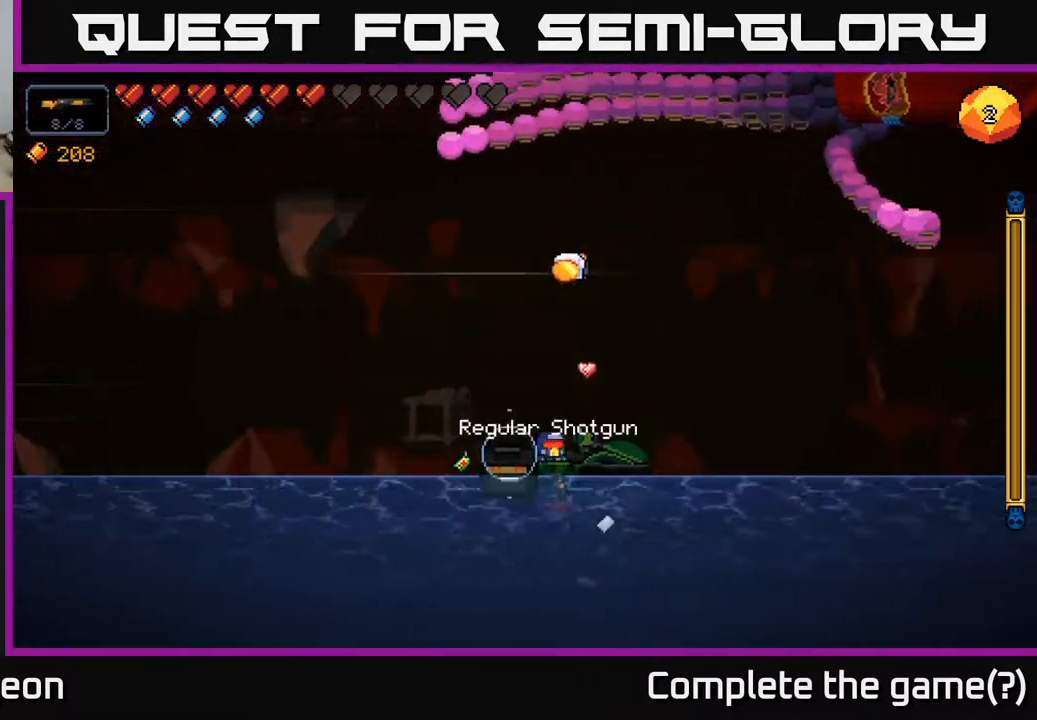
{"buttons": [], "left_stick": "center", "right_stick": "center", "events": []}
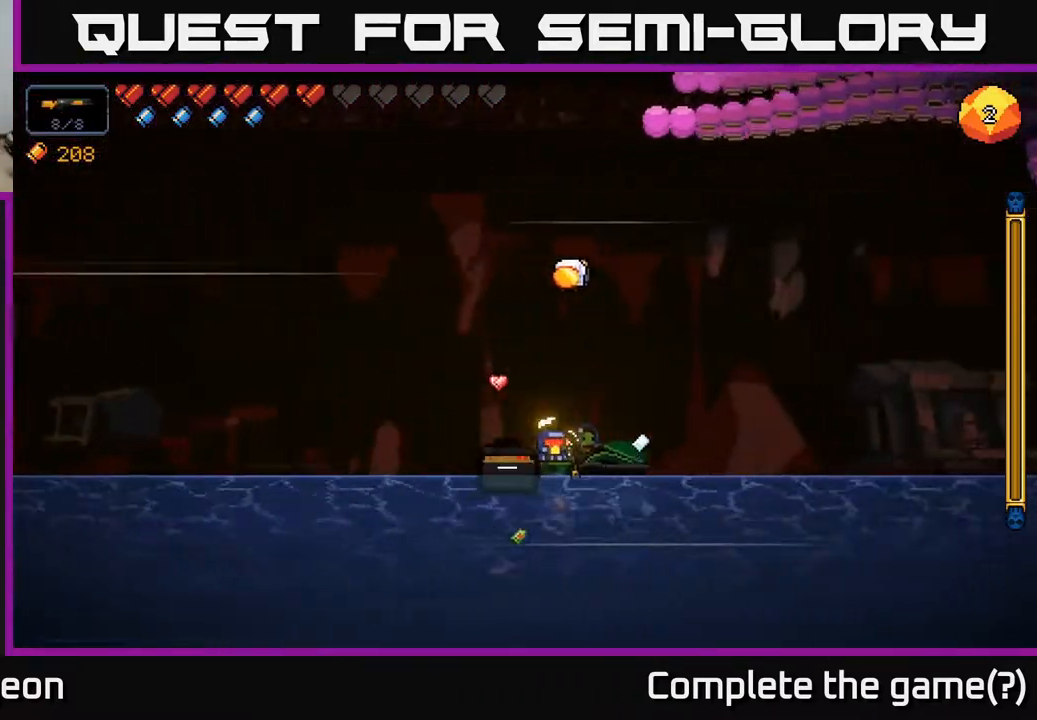
{"buttons": [], "left_stick": "left", "right_stick": "right", "events": [[133, "left_stick", "left"], [300, "right_stick", "right"]]}
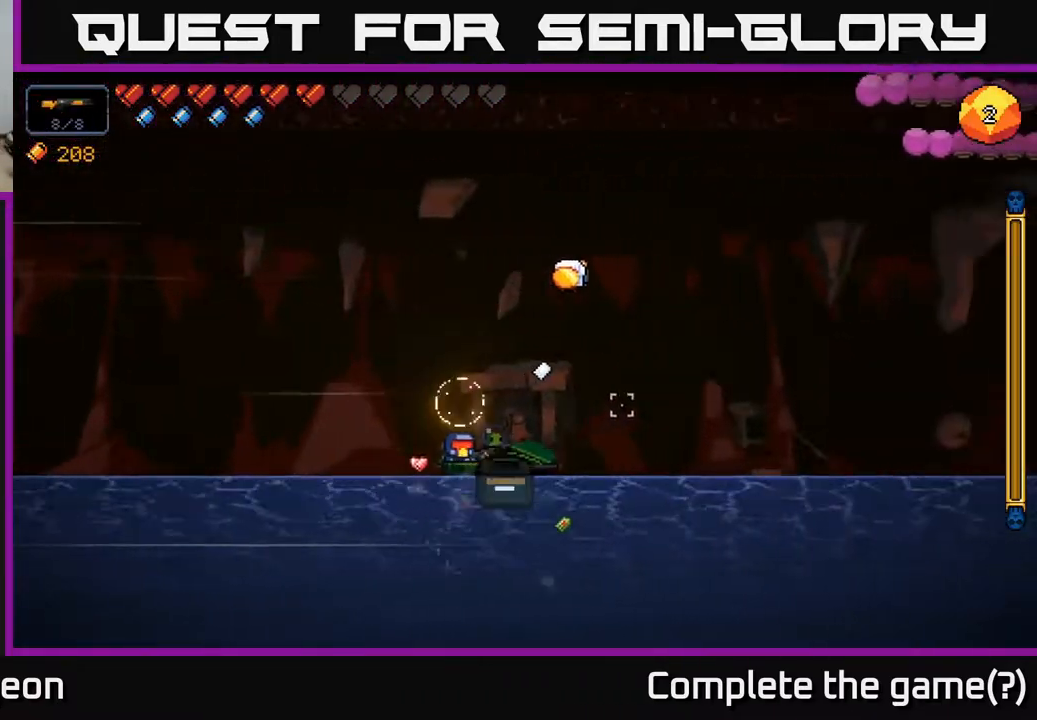
{"buttons": [], "left_stick": "right", "right_stick": "right", "events": [[67, "left_stick", "center"], [467, "left_stick", "right"]]}
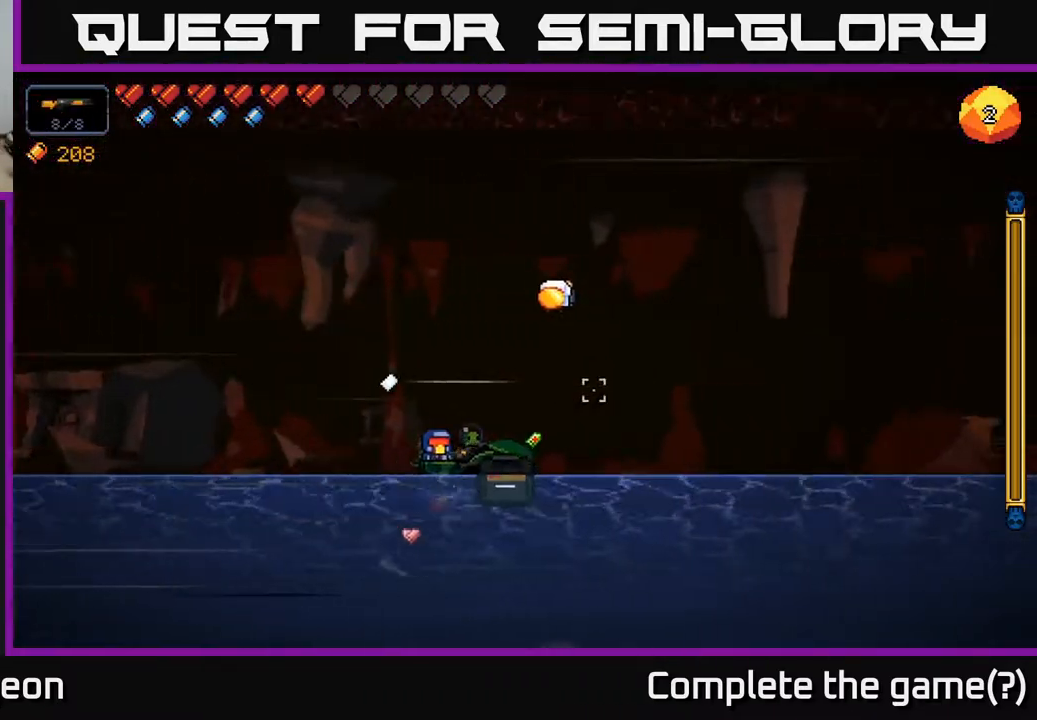
{"buttons": [], "left_stick": "center", "right_stick": "up-right", "events": [[150, "left_stick", "center"], [167, "right_stick", "up-right"]]}
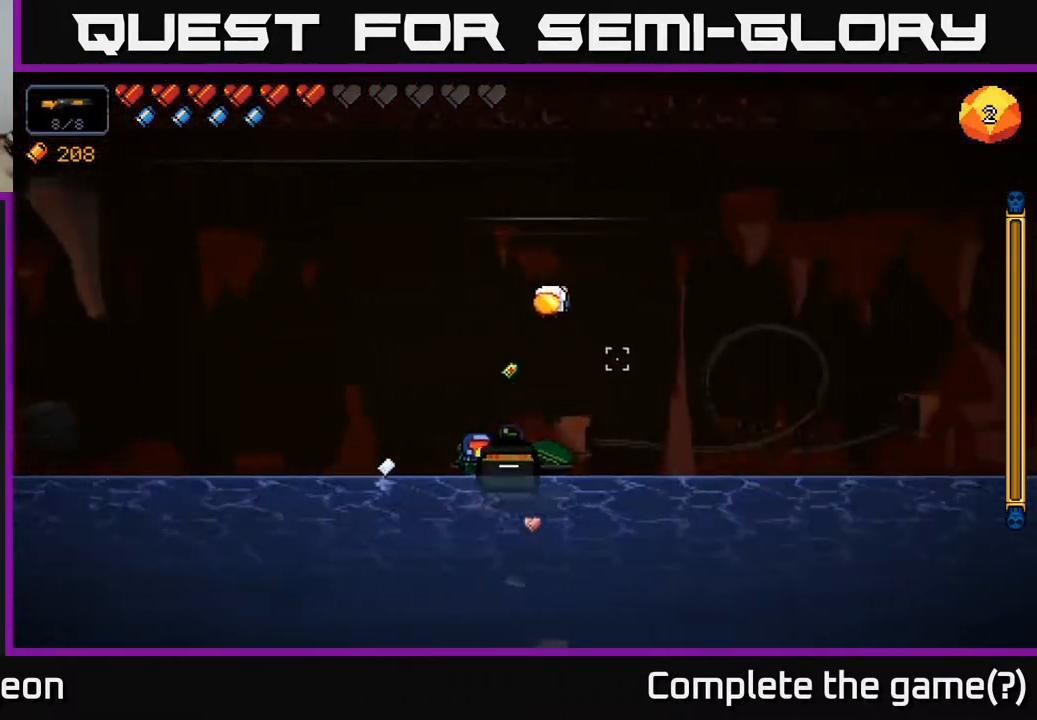
{"buttons": [], "left_stick": "right", "right_stick": "up-right", "events": [[250, "left_stick", "right"]]}
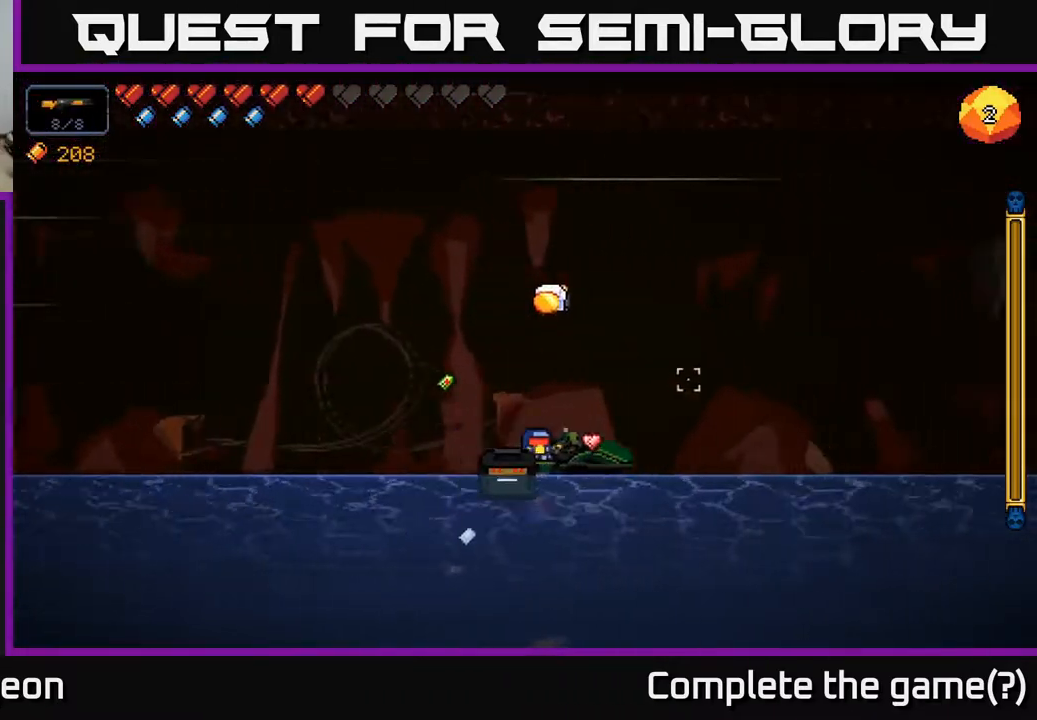
{"buttons": [], "left_stick": "left", "right_stick": "up-right", "events": [[317, "left_stick", "center"], [367, "left_stick", "left"]]}
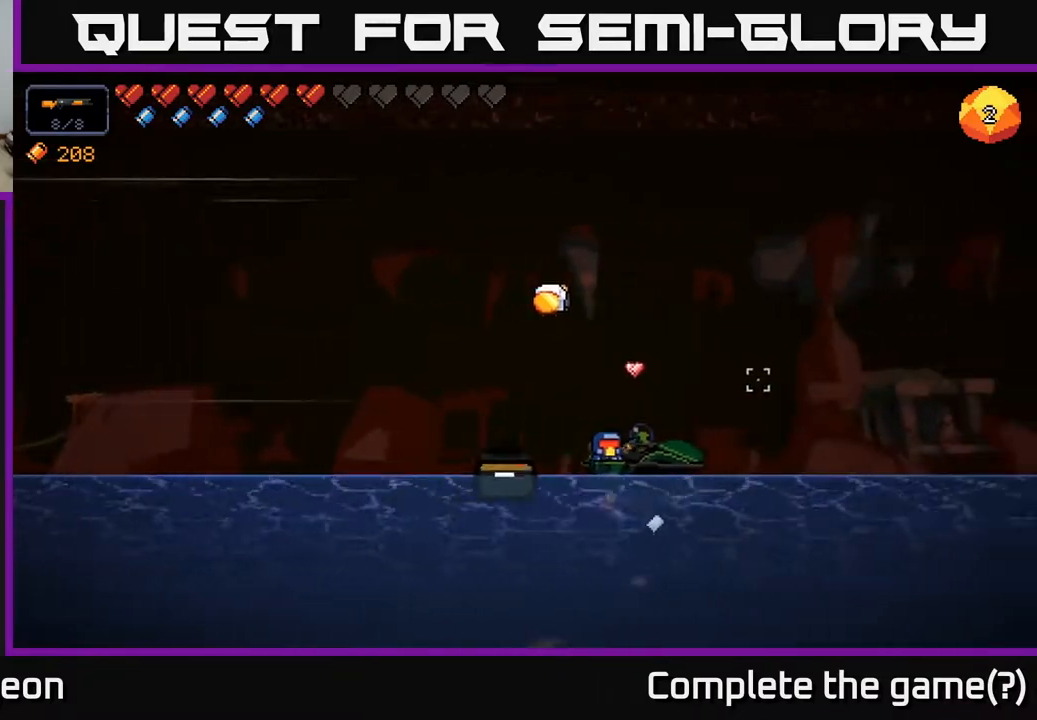
{"buttons": [], "left_stick": "center", "right_stick": "up-right", "events": [[50, "left_stick", "center"]]}
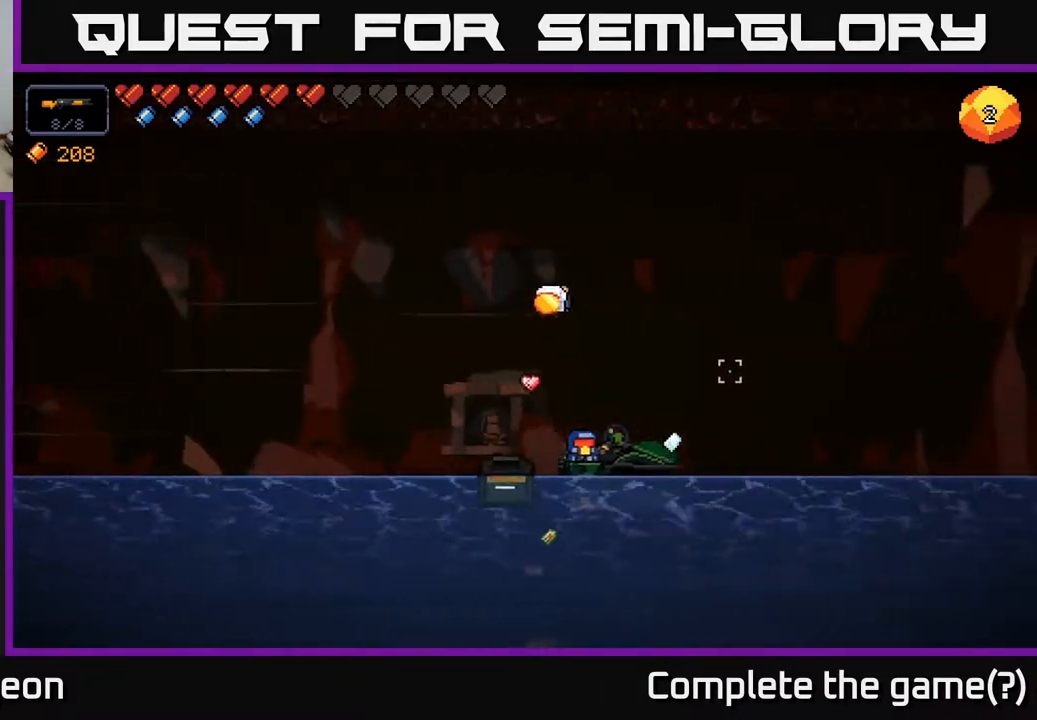
{"buttons": [], "left_stick": "center", "right_stick": "up-right", "events": []}
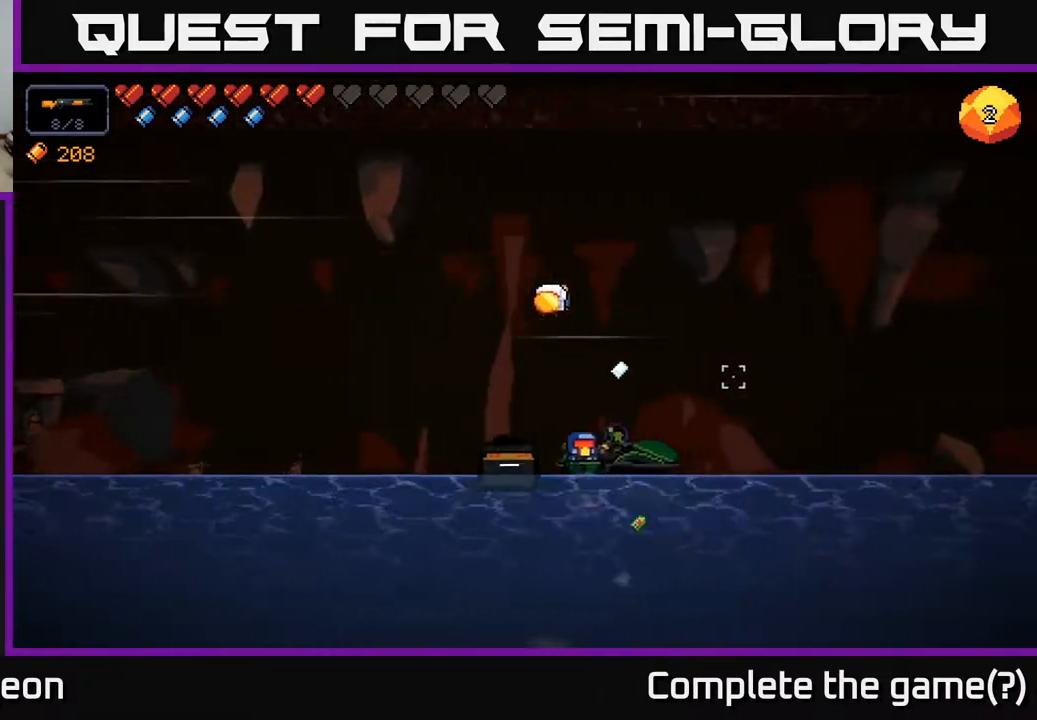
{"buttons": [], "left_stick": "center", "right_stick": "up-right", "events": []}
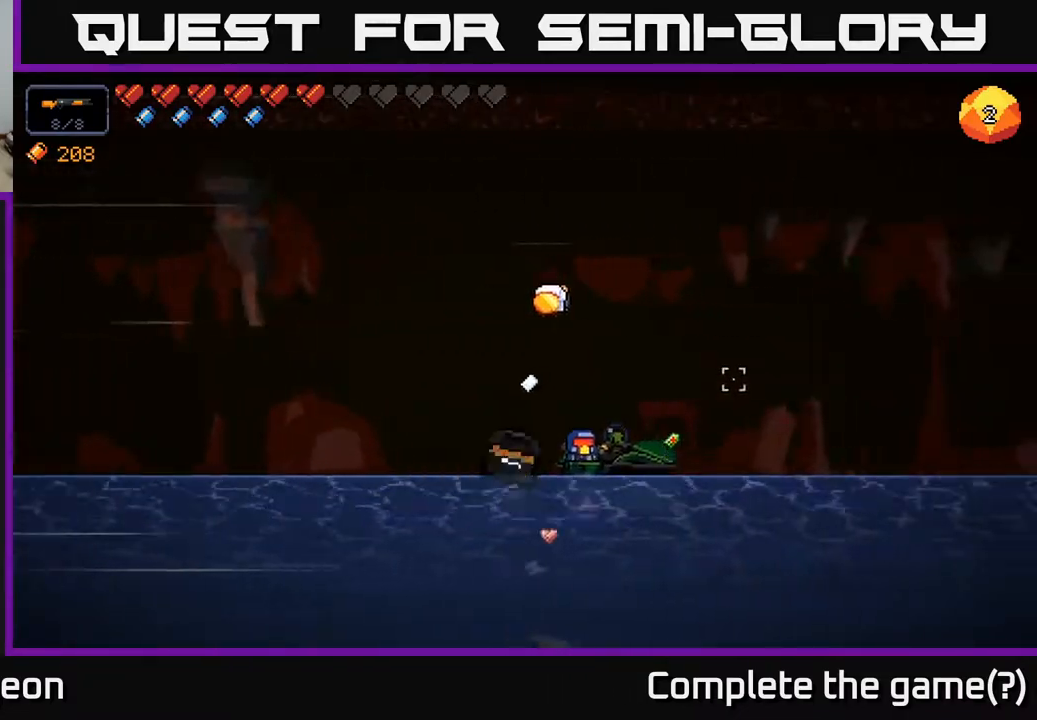
{"buttons": [], "left_stick": "left", "right_stick": "up-right", "events": [[333, "left_stick", "left"]]}
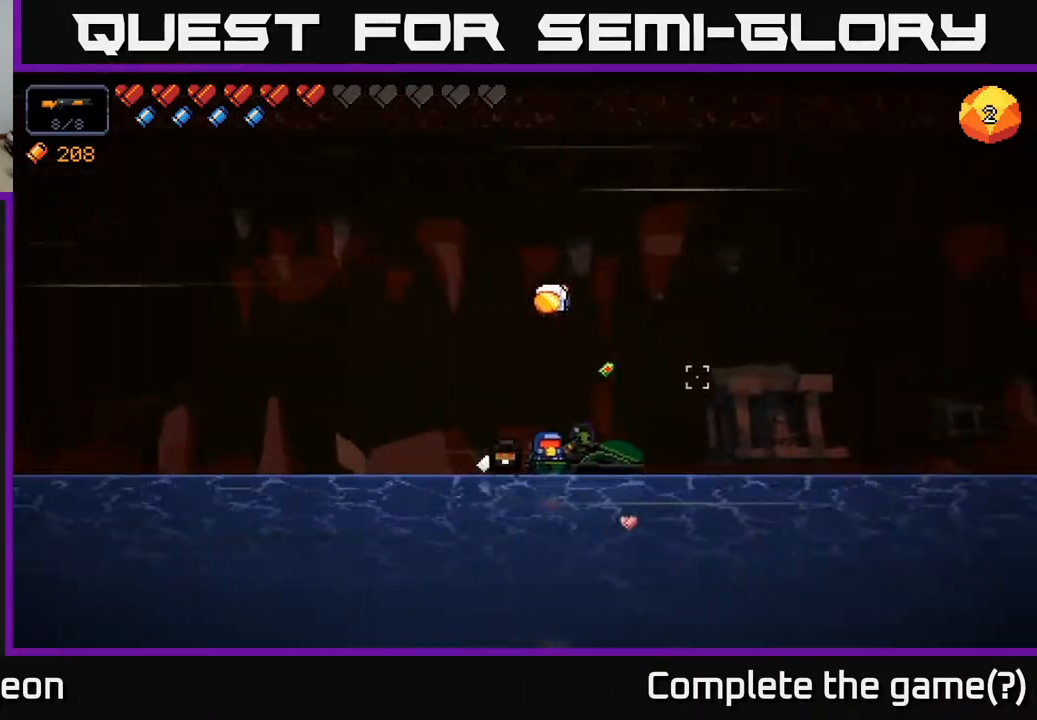
{"buttons": [], "left_stick": "center", "right_stick": "up-right", "events": [[33, "left_stick", "center"]]}
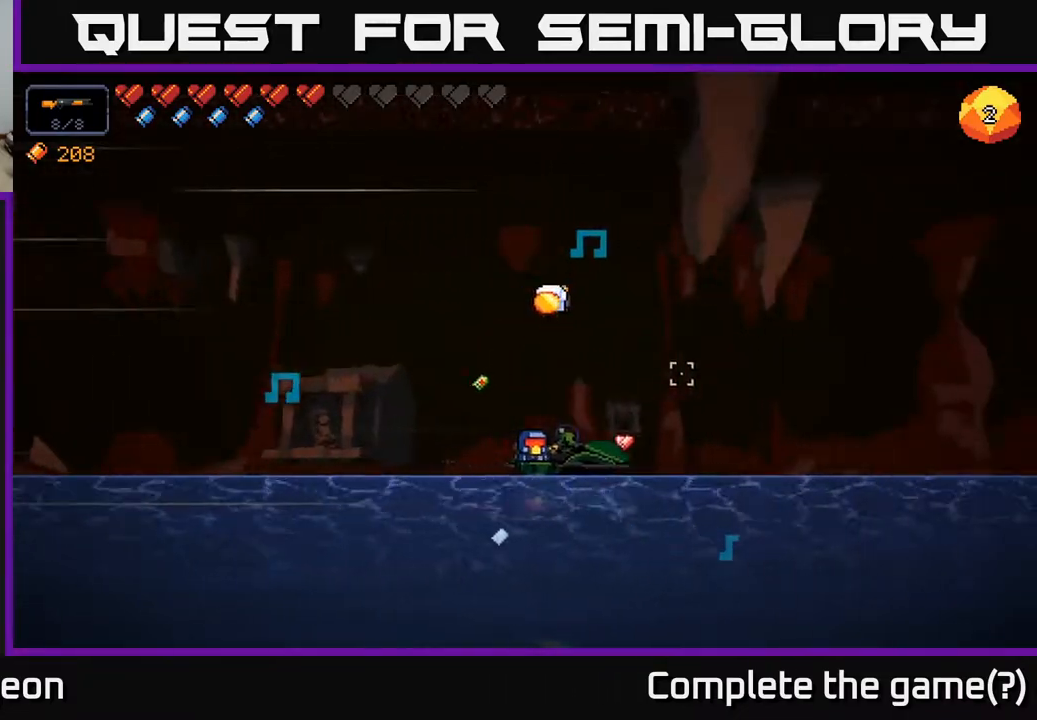
{"buttons": [], "left_stick": "center", "right_stick": "up-right", "events": [[83, "left_stick", "left"], [167, "left_stick", "center"]]}
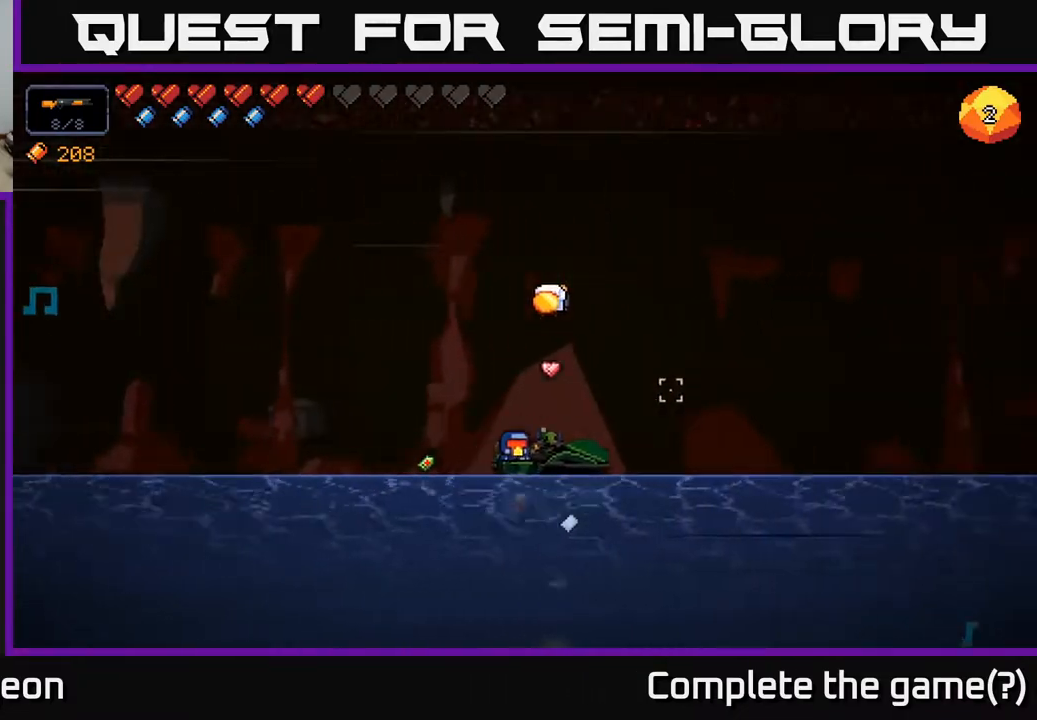
{"buttons": [], "left_stick": "center", "right_stick": "center", "events": [[183, "right_stick", "center"]]}
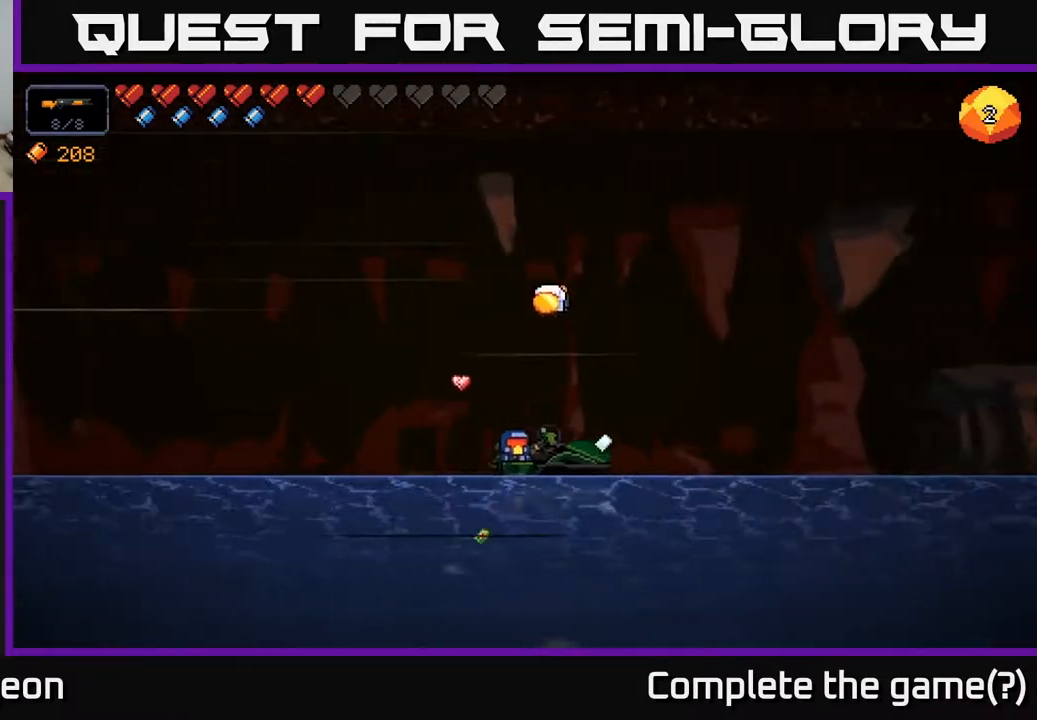
{"buttons": [], "left_stick": "center", "right_stick": "center", "events": []}
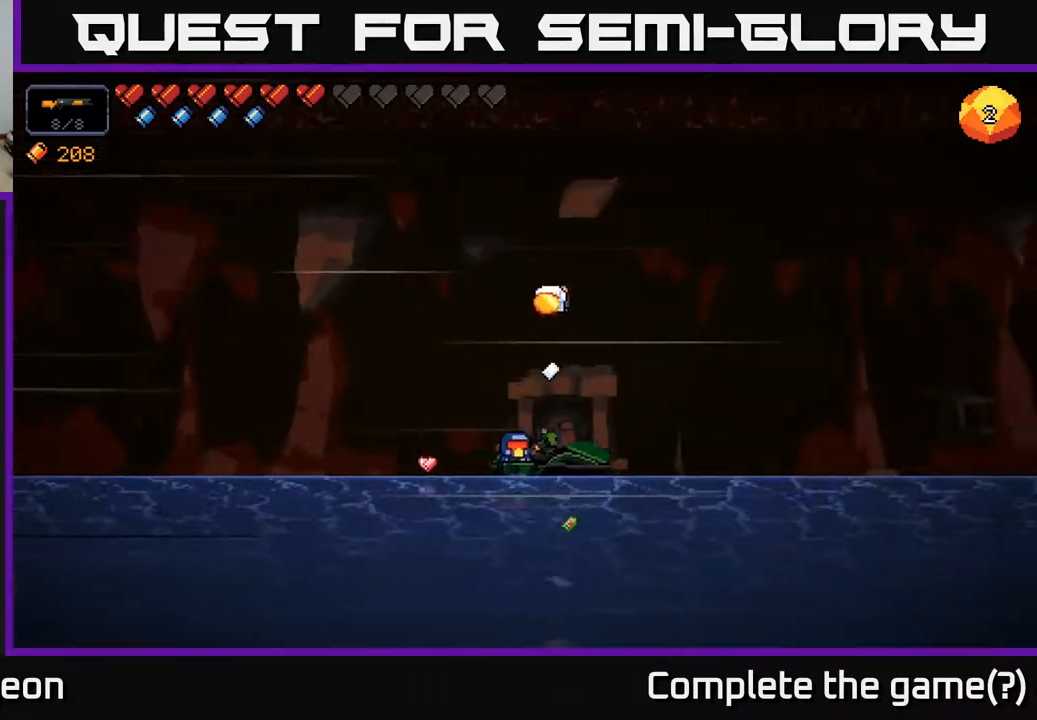
{"buttons": [], "left_stick": "center", "right_stick": "center", "events": []}
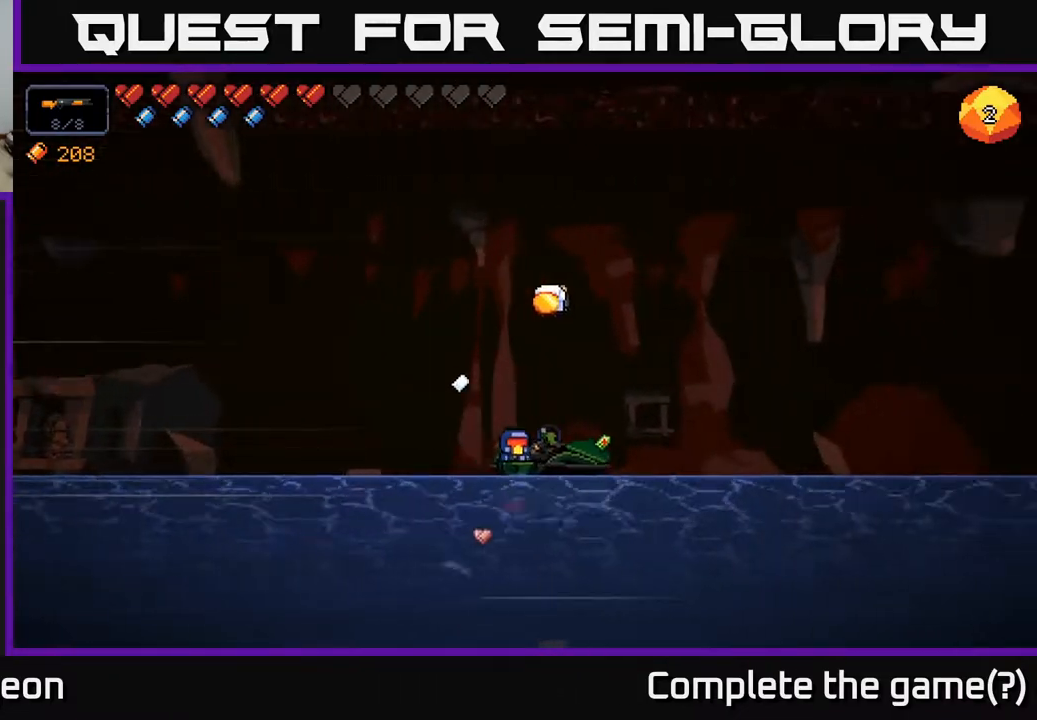
{"buttons": [], "left_stick": "center", "right_stick": "center", "events": []}
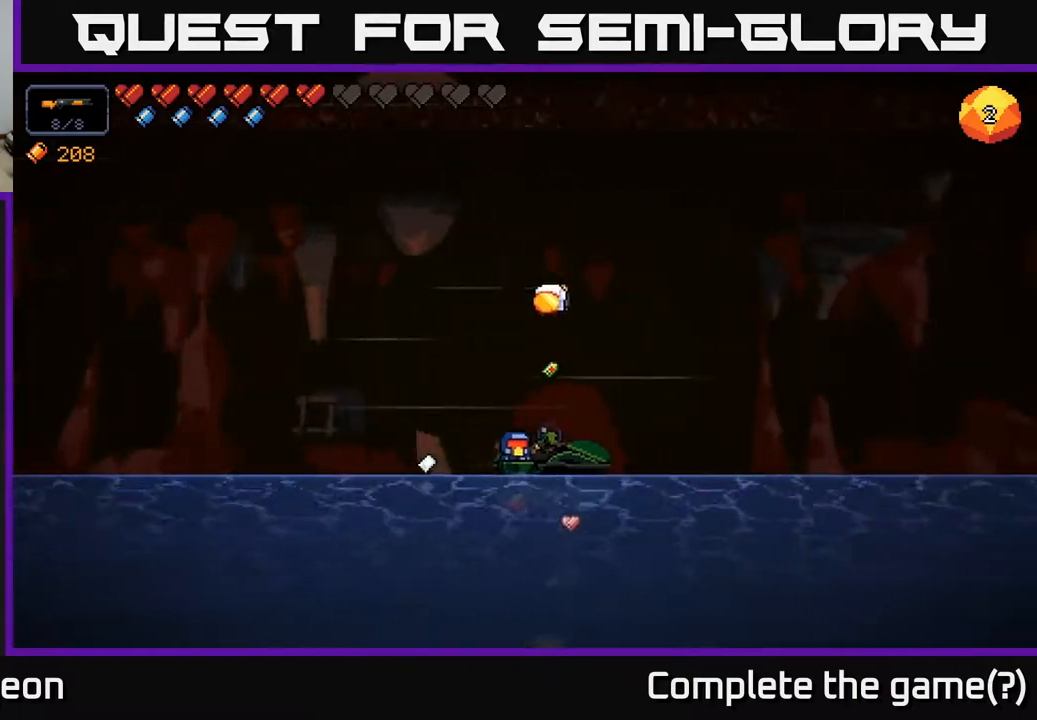
{"buttons": [], "left_stick": "center", "right_stick": "right", "events": [[283, "right_stick", "right"]]}
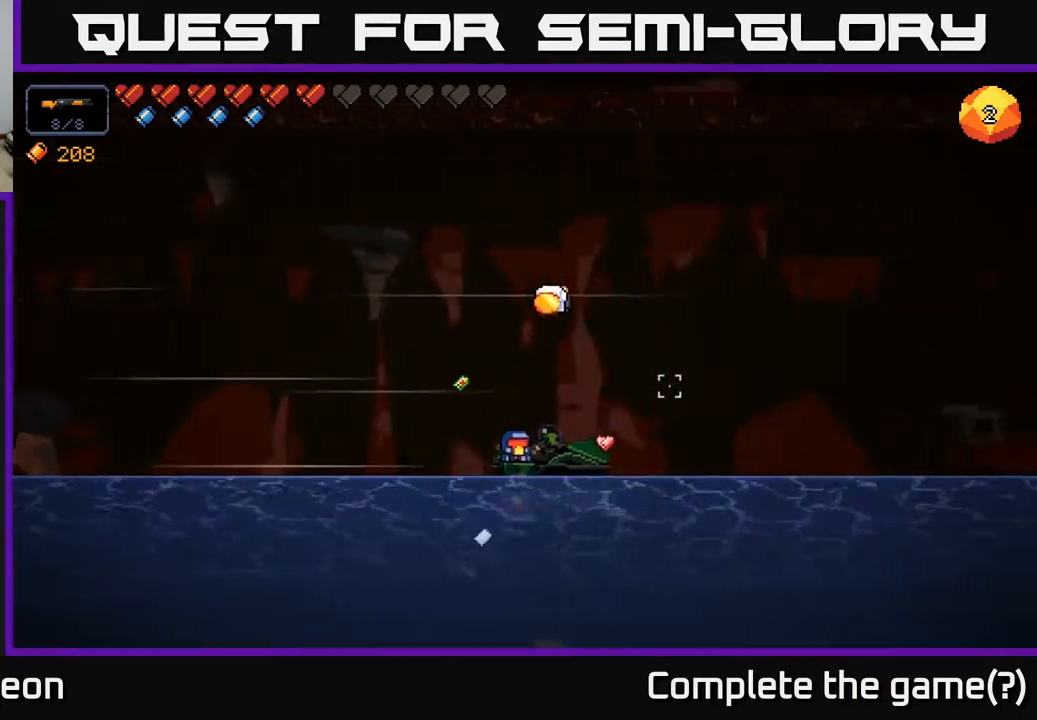
{"buttons": [], "left_stick": "center", "right_stick": "center", "events": [[350, "right_stick", "center"]]}
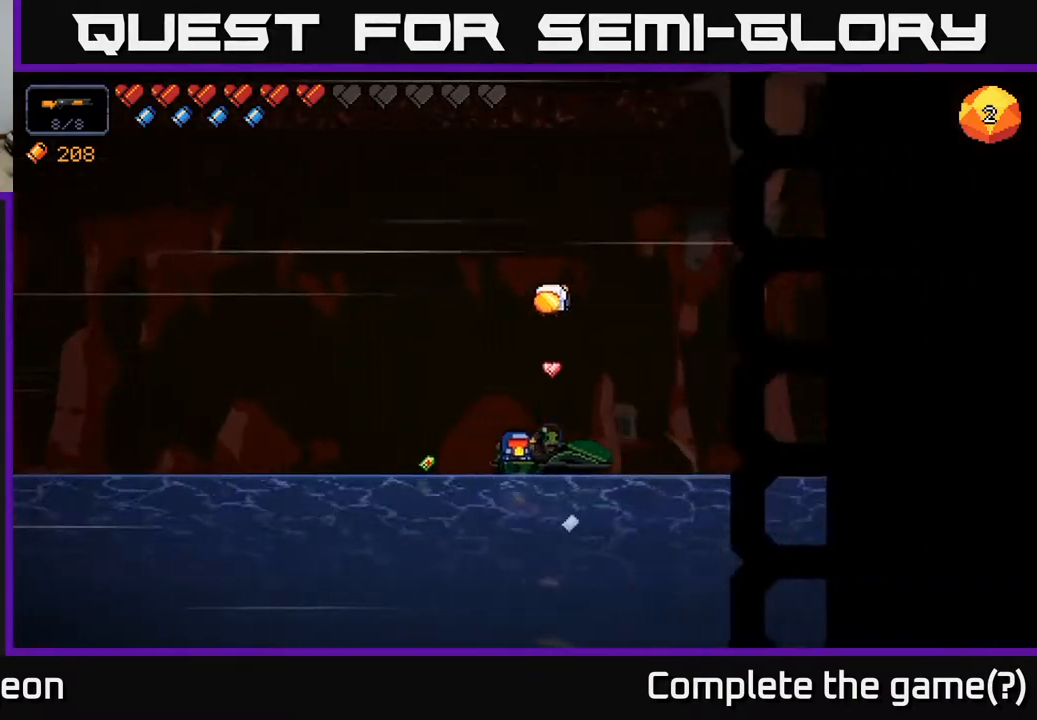
{"buttons": [], "left_stick": "center", "right_stick": "center", "events": []}
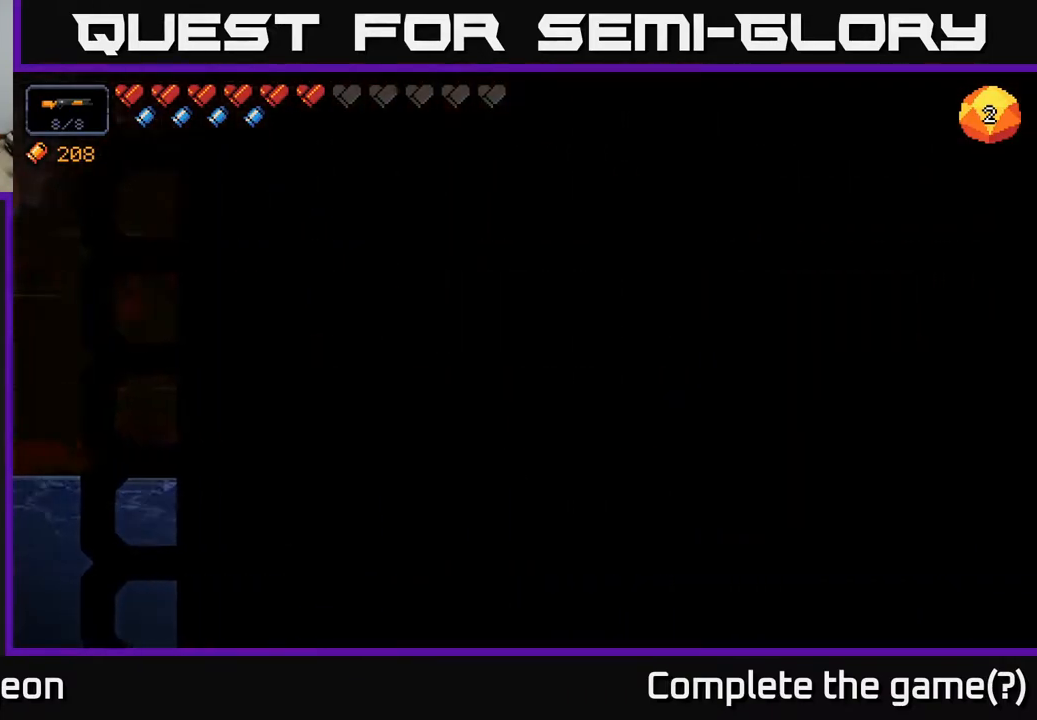
{"buttons": [], "left_stick": "center", "right_stick": "center", "events": []}
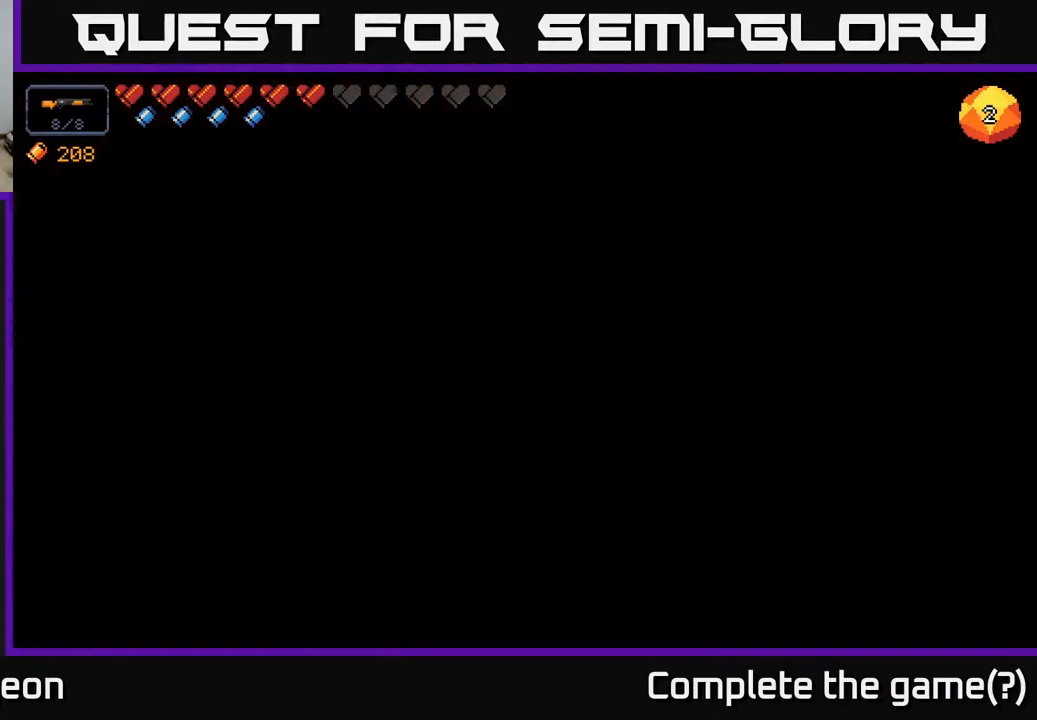
{"buttons": [], "left_stick": "left", "right_stick": "center", "events": [[483, "left_stick", "left"]]}
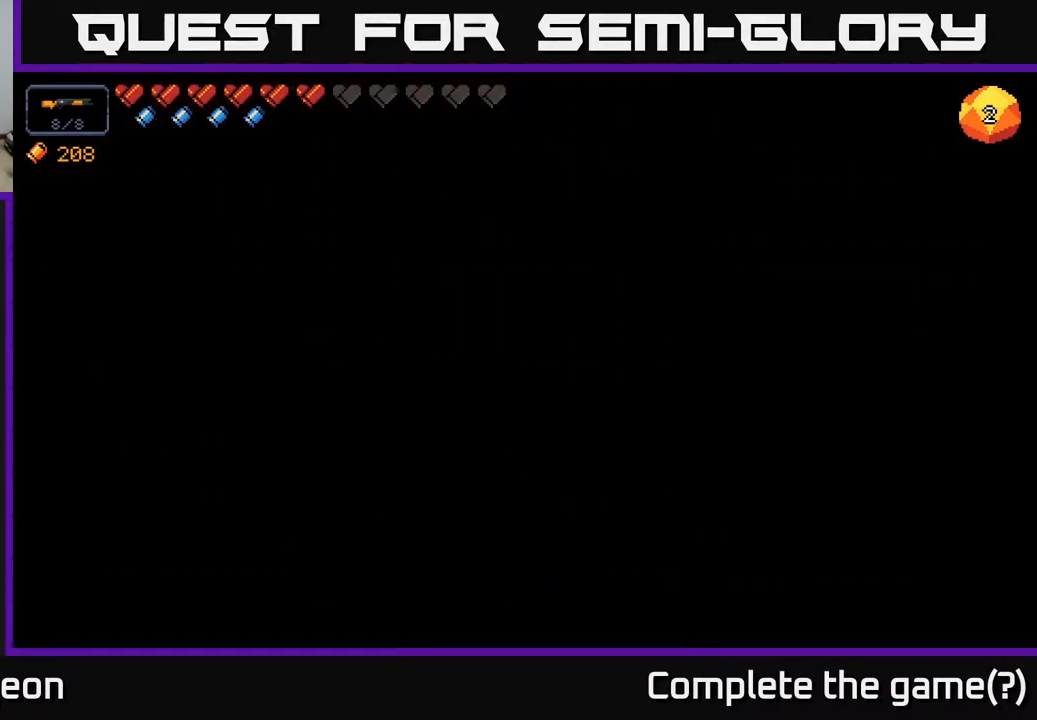
{"buttons": [], "left_stick": "center", "right_stick": "center", "events": [[250, "left_stick", "center"]]}
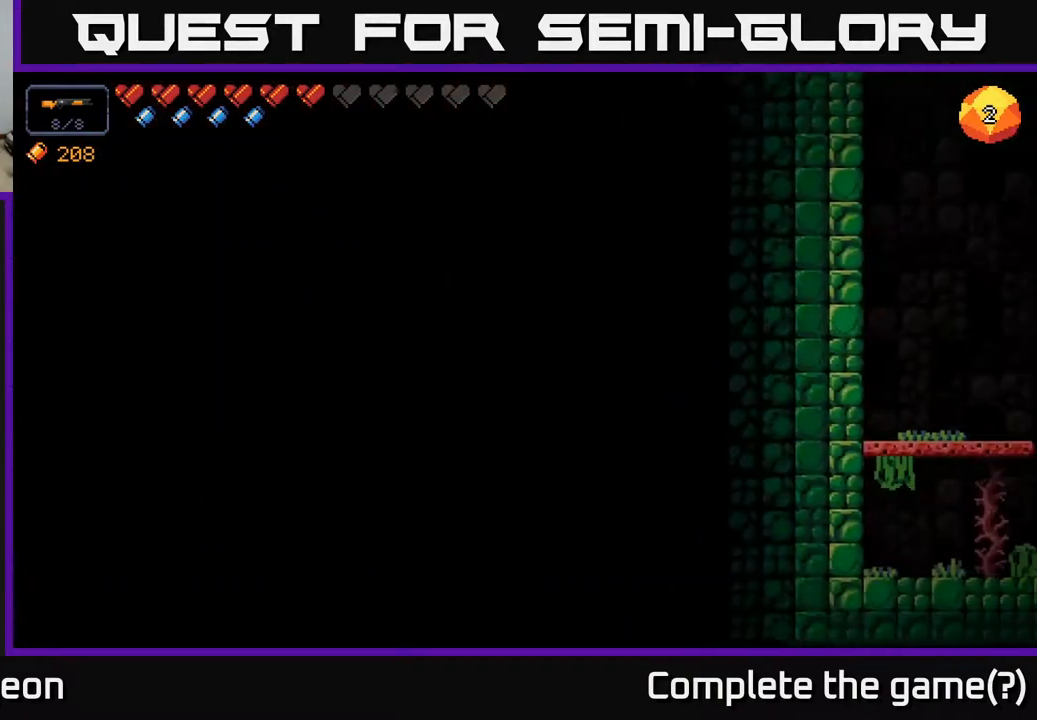
{"buttons": [], "left_stick": "right", "right_stick": "center", "events": [[500, "left_stick", "right"]]}
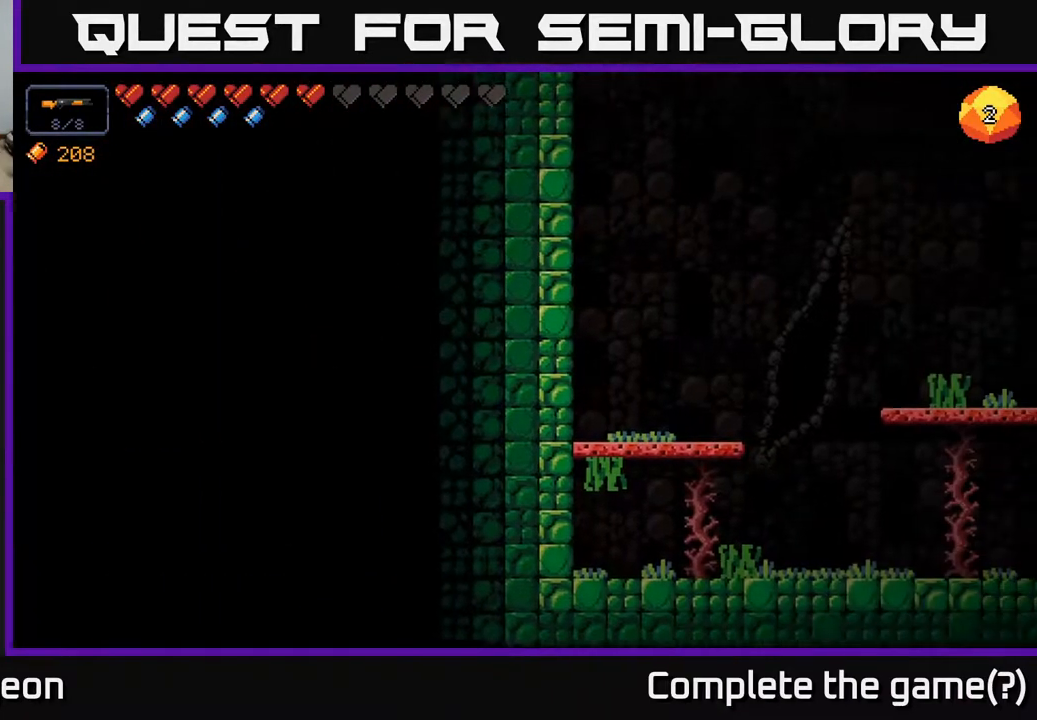
{"buttons": [], "left_stick": "center", "right_stick": "center", "events": [[233, "left_stick", "center"]]}